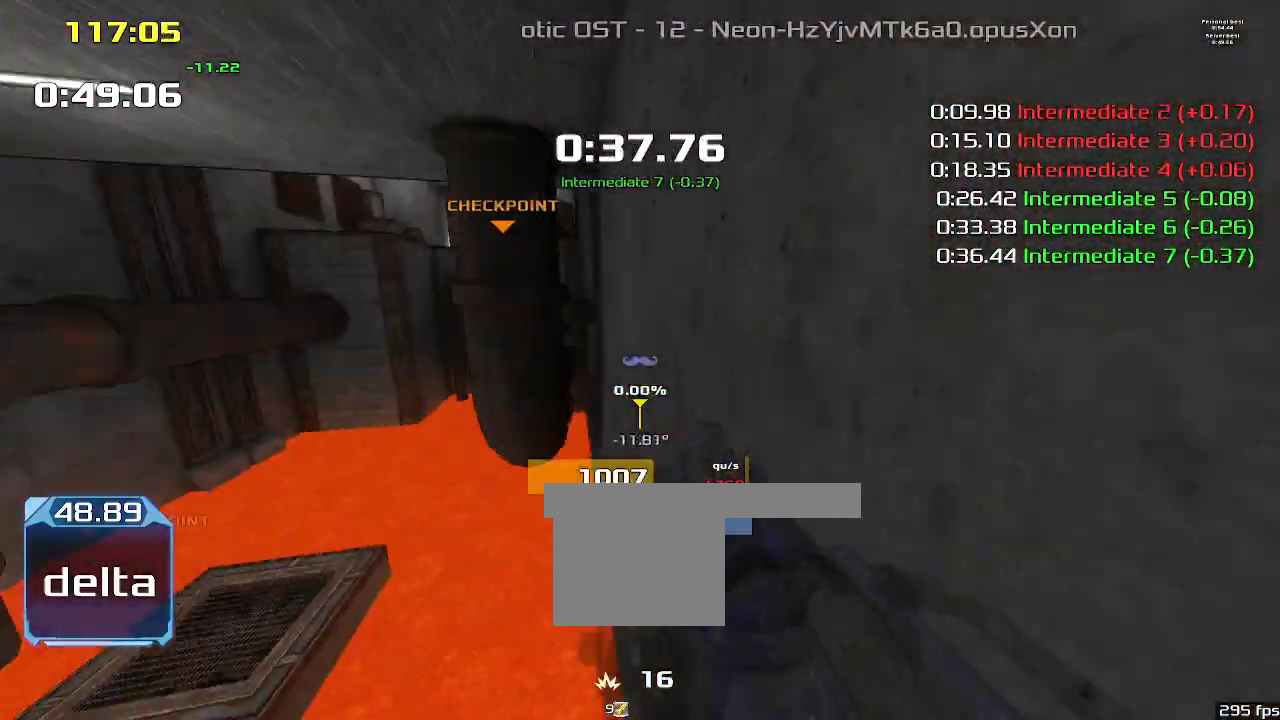
Gameplay with keyboard; each line is a JSON object with the keys held at the frame after it. "events" lists presses ("down") and releases ("up") of "1", "2", "down", "left", "right" and "up" between this image and that frame as [ms after this image, input, new state], when the widget could be followed in between. No other keys are recorded. Mouse input is not recorded. Not read: other_keys.
{"keys": ["up"], "events": []}
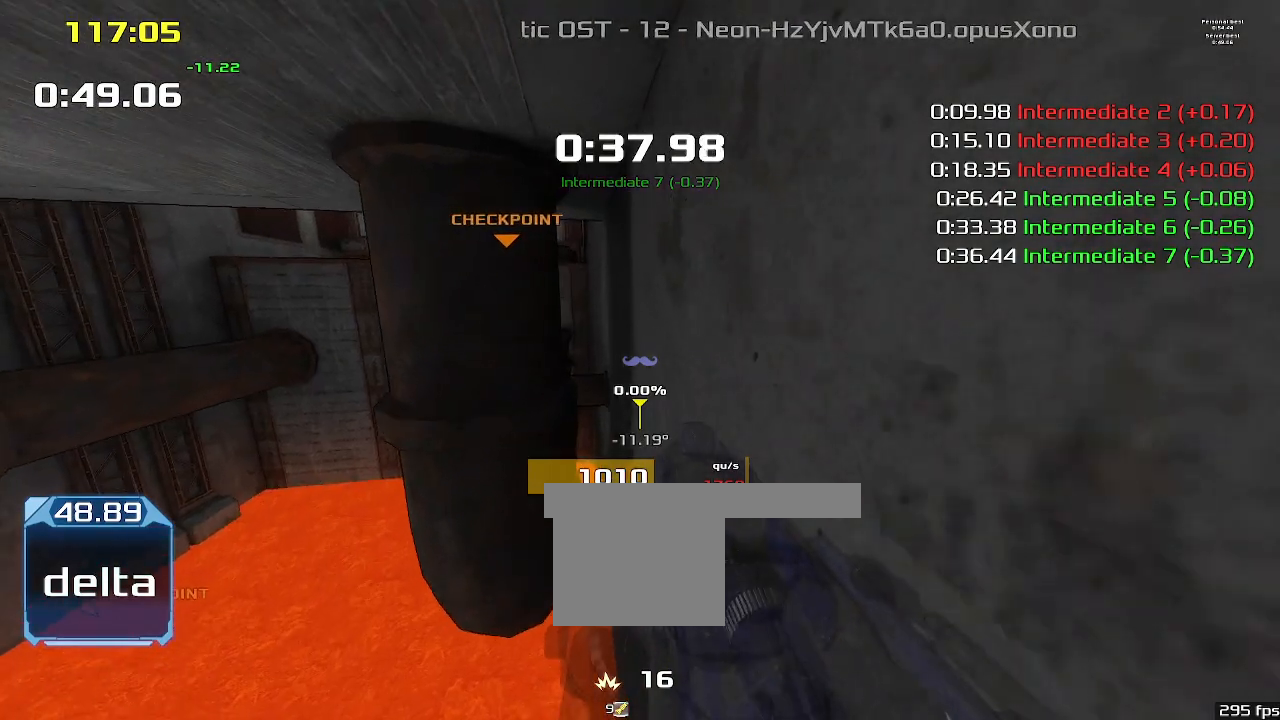
{"keys": ["up"], "events": []}
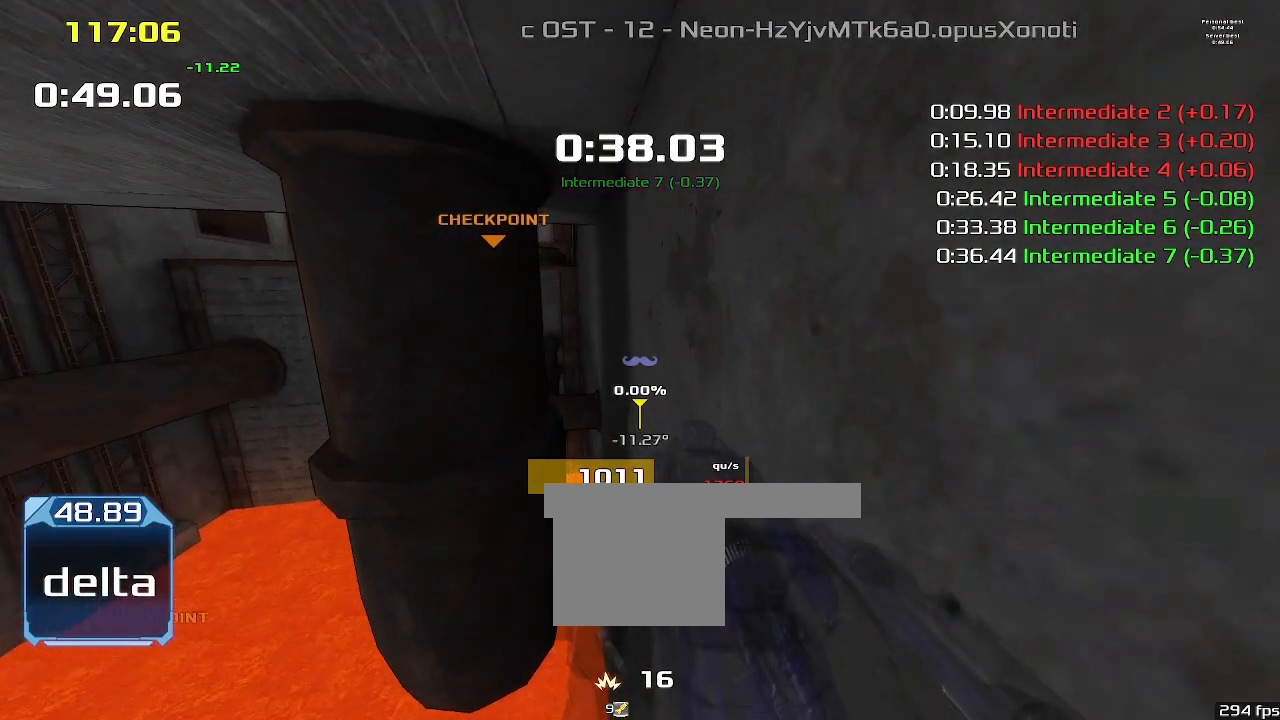
{"keys": ["up"], "events": []}
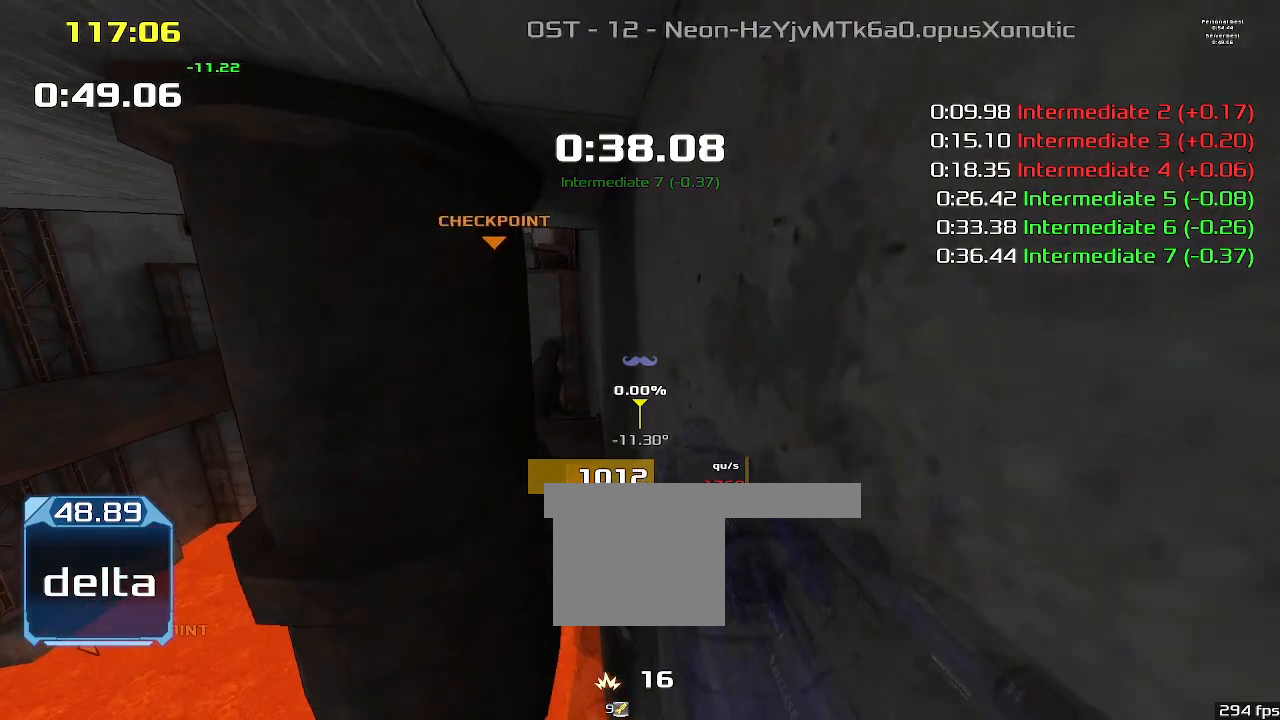
{"keys": ["up"], "events": []}
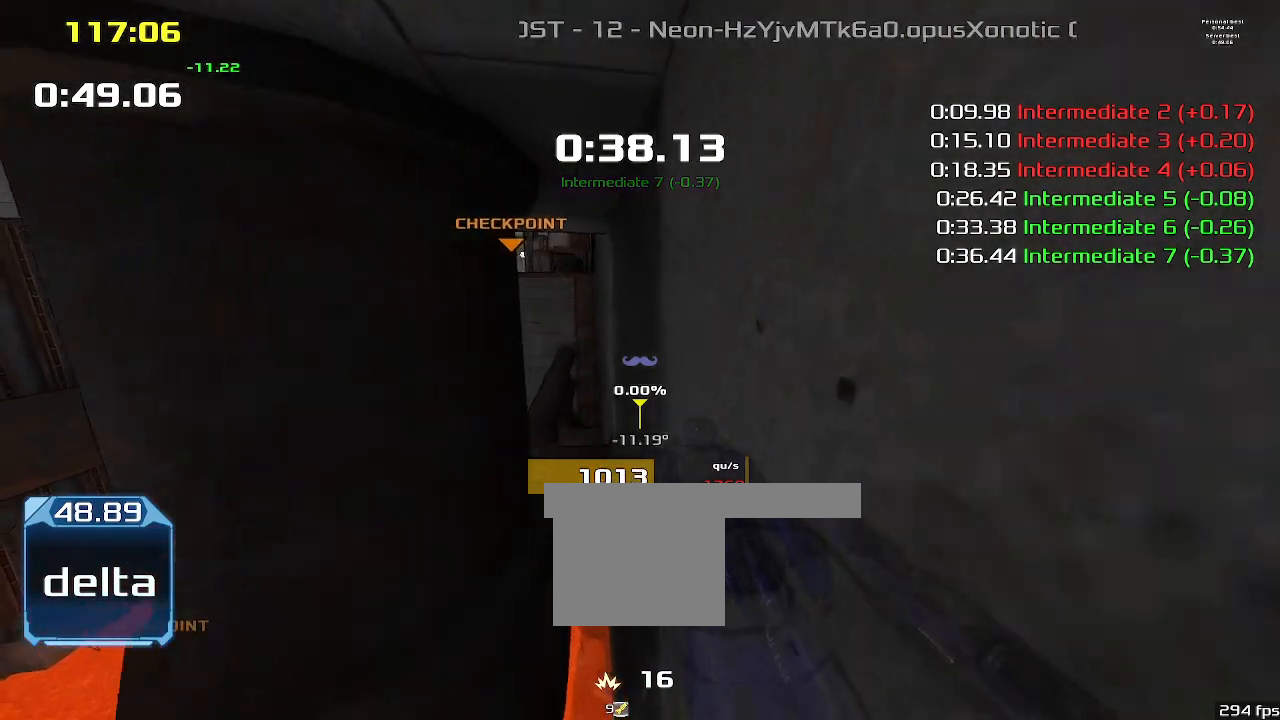
{"keys": ["up"], "events": []}
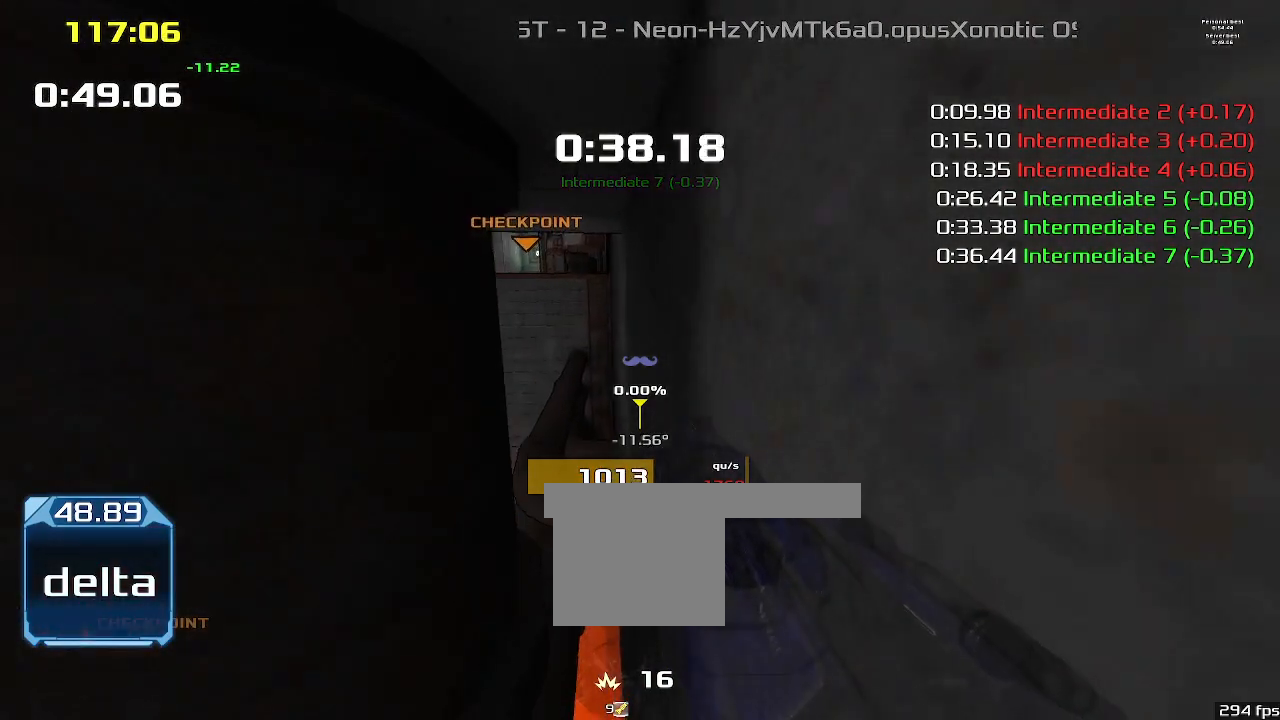
{"keys": ["up"], "events": []}
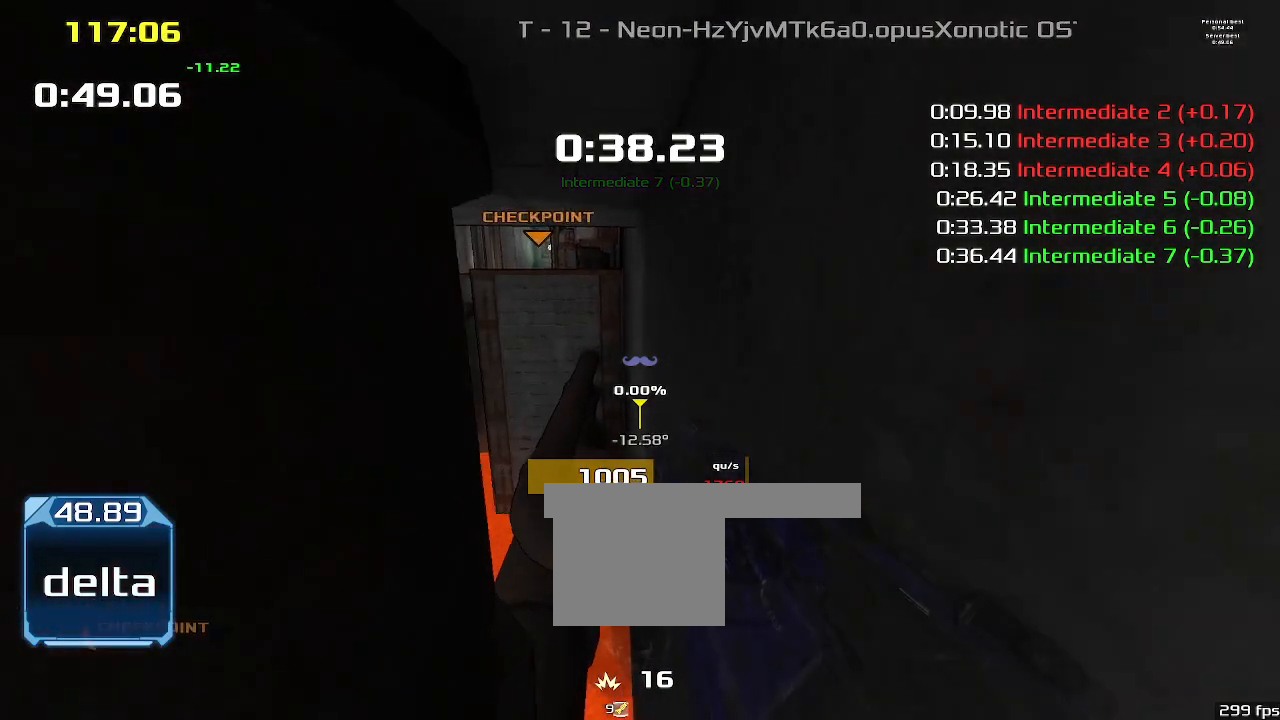
{"keys": ["up"], "events": []}
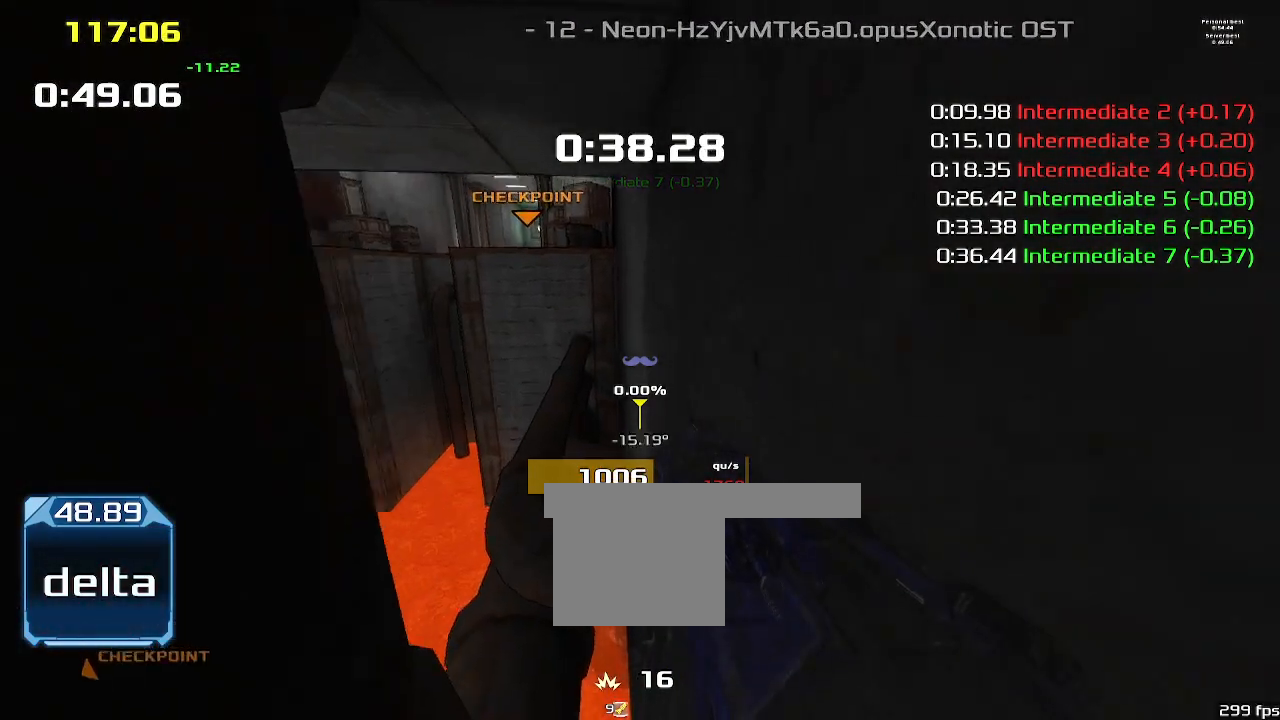
{"keys": ["left"], "events": [[67, "up", "up"], [367, "left", "down"]]}
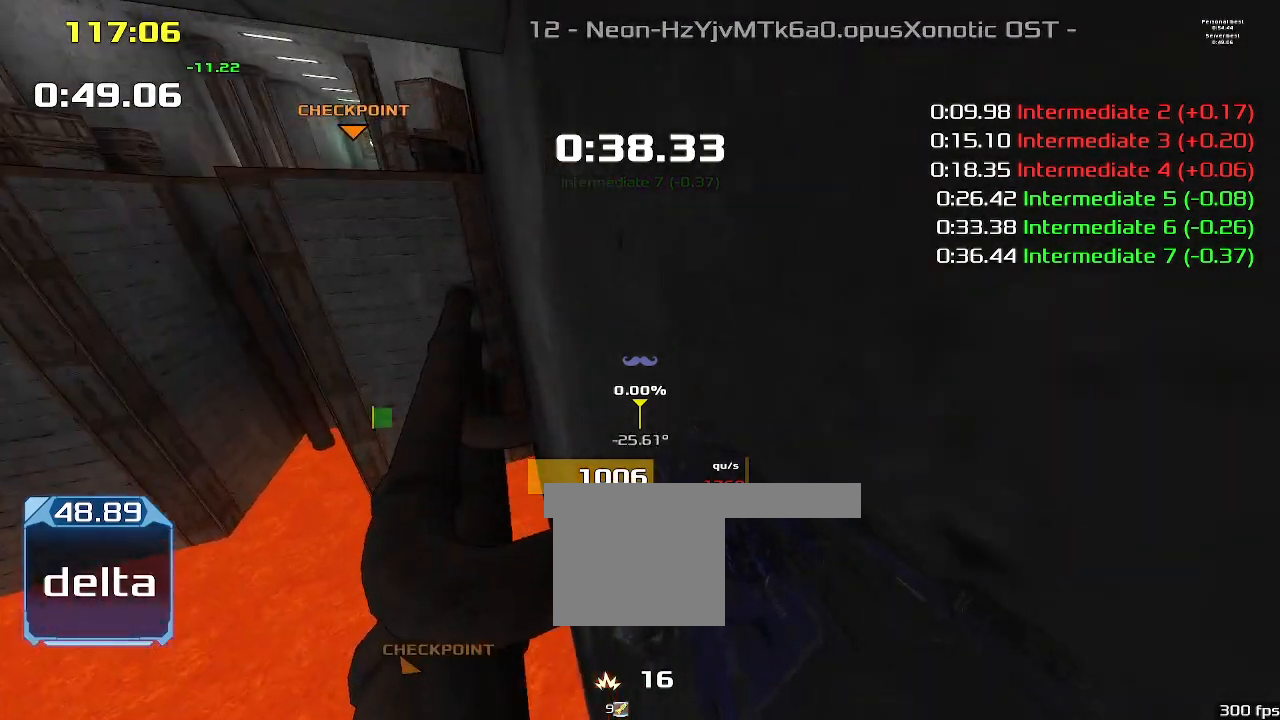
{"keys": ["left"], "events": []}